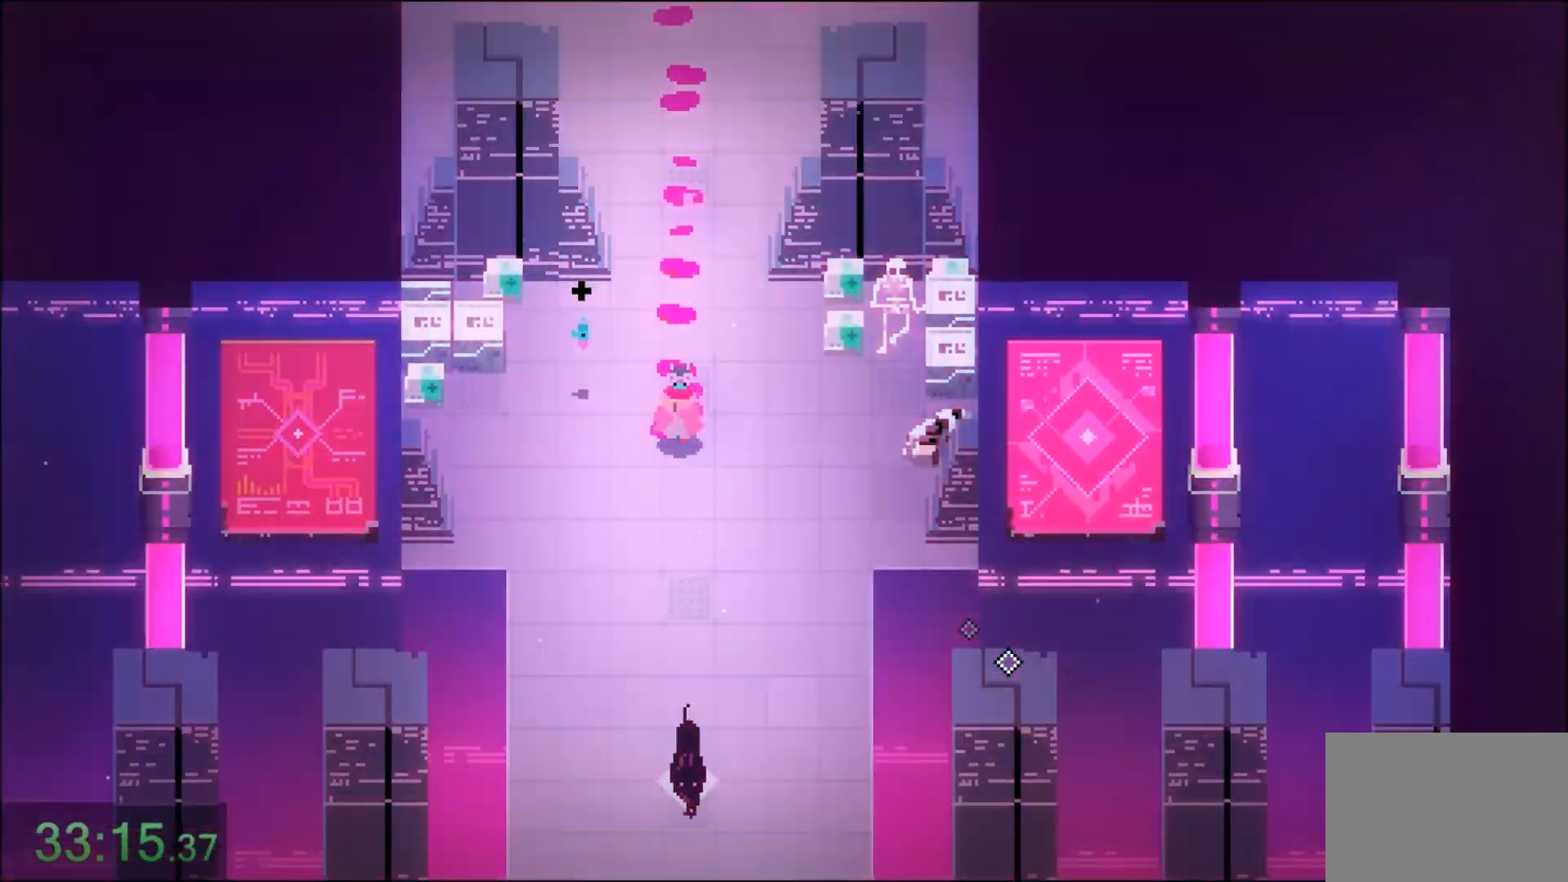
Gameplay with keyboard and mouse; each line is a JSON object with the keys and mouse buttons held at the frame after it. "events" lists presses ("down") and releases ("up") of "1", "2", "3", "4", "5", "6", "7", "a", "alt", "c", "caps_lock", "ctrl", "d", "e", "f", "q", "r", "s", "shift", "space", "t", "tab", "tilde", "v", "w", "x", "z", "mouse_left" and "mouse_right" between this image and that frame as [ms after this image, input, new state], when the widget could be followed in between. "mouse_left", "mouse_right" = the "left", "right" buttons of the "mouse" list. No other keys are recorded. Not read: mouse_move.
{"keys": ["s"], "mouse": [], "events": []}
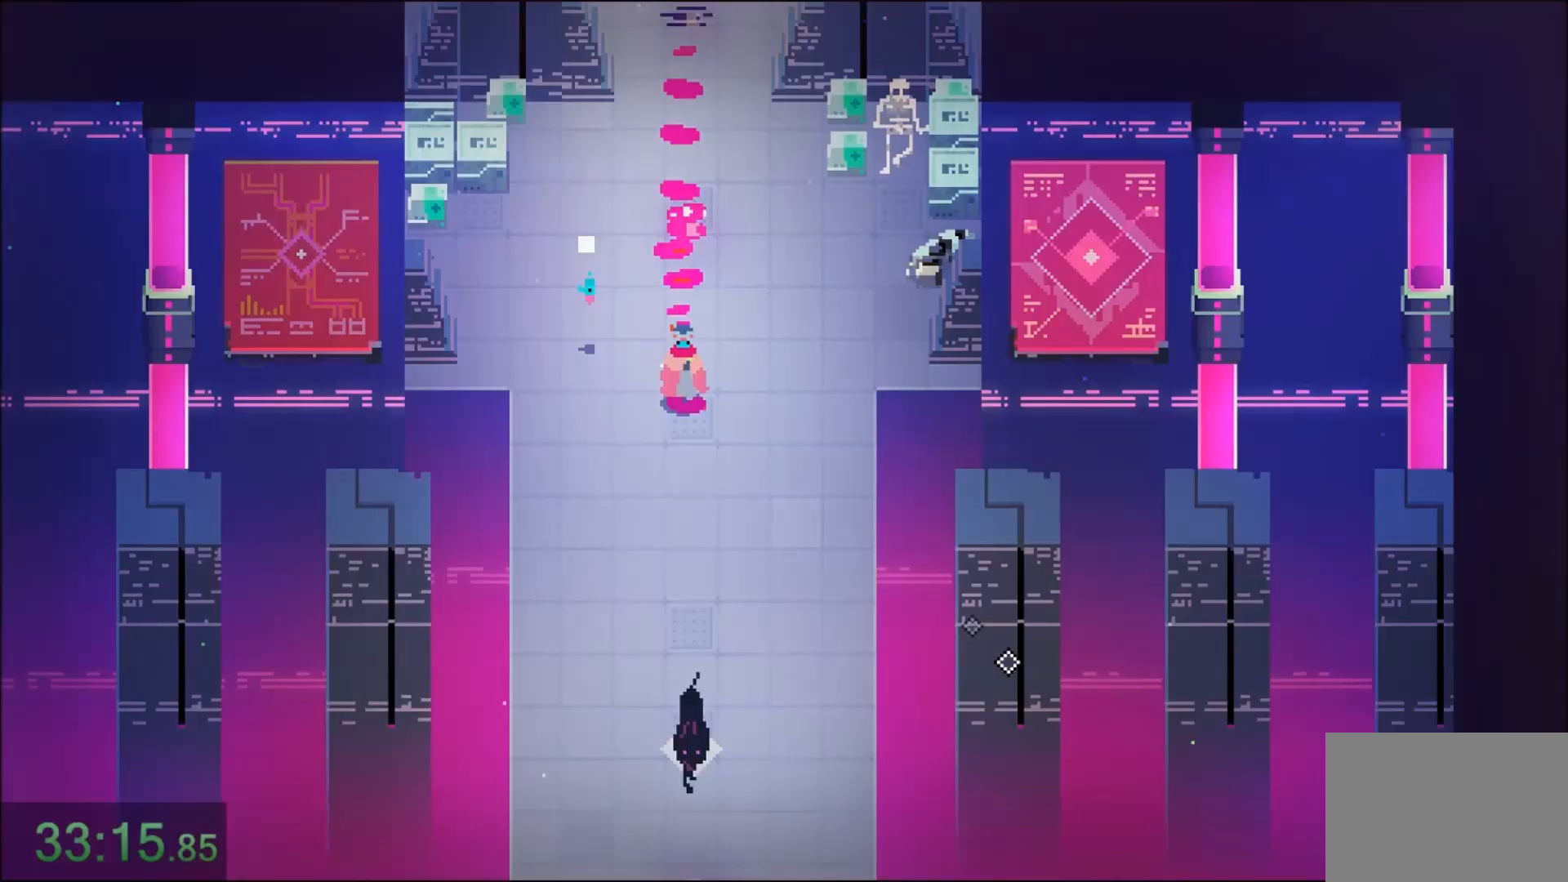
{"keys": ["s"], "mouse": []}
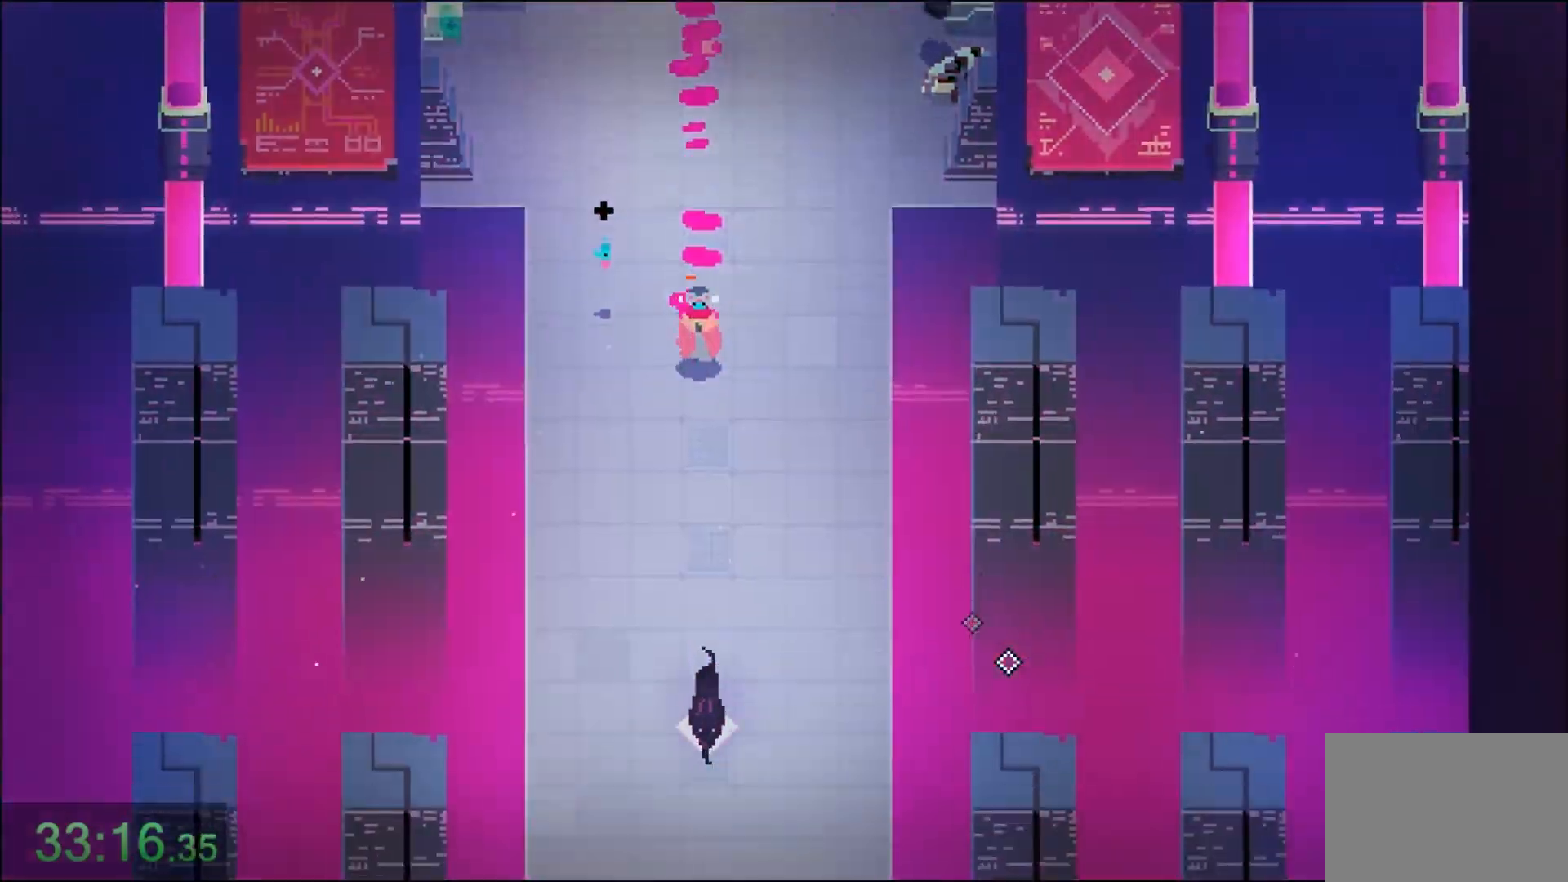
{"keys": ["s"], "mouse": [], "events": []}
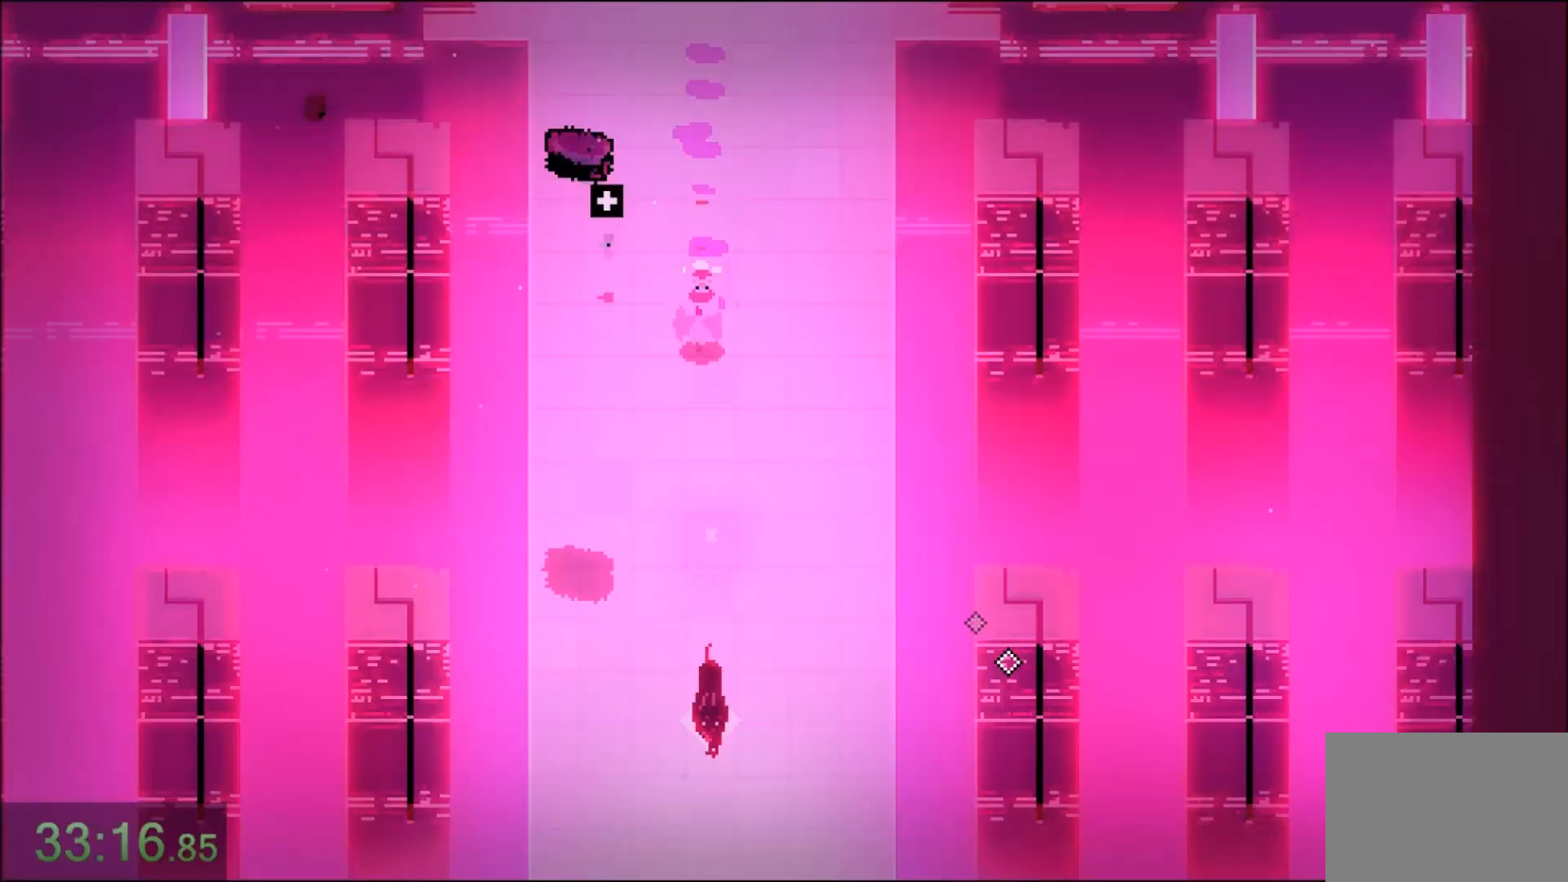
{"keys": ["s"], "mouse": [], "events": []}
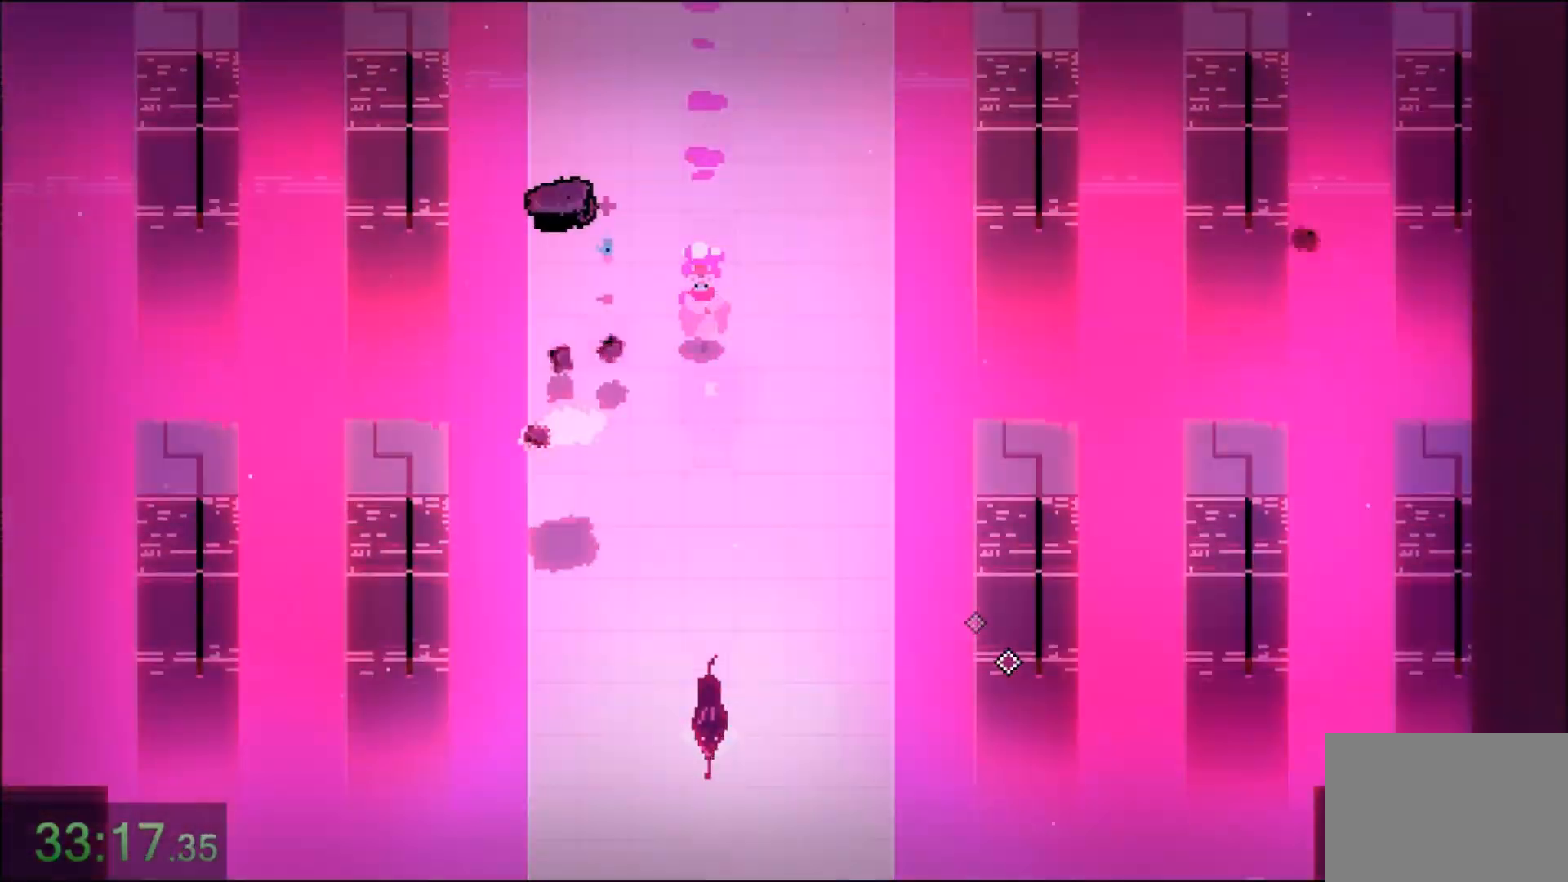
{"keys": ["s"], "mouse": [], "events": []}
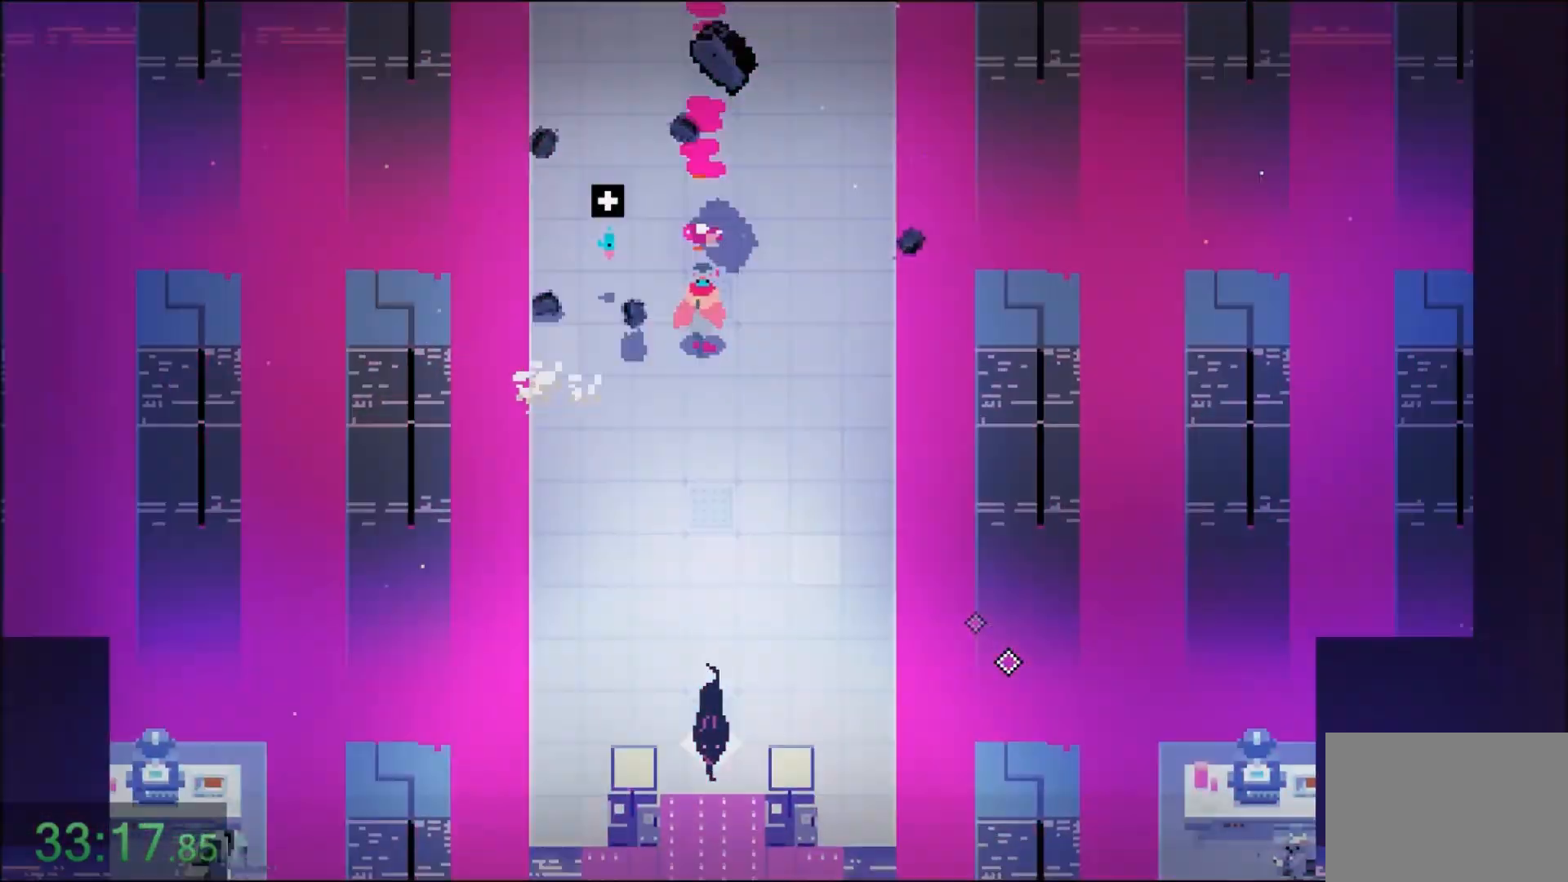
{"keys": ["s"], "mouse": [], "events": []}
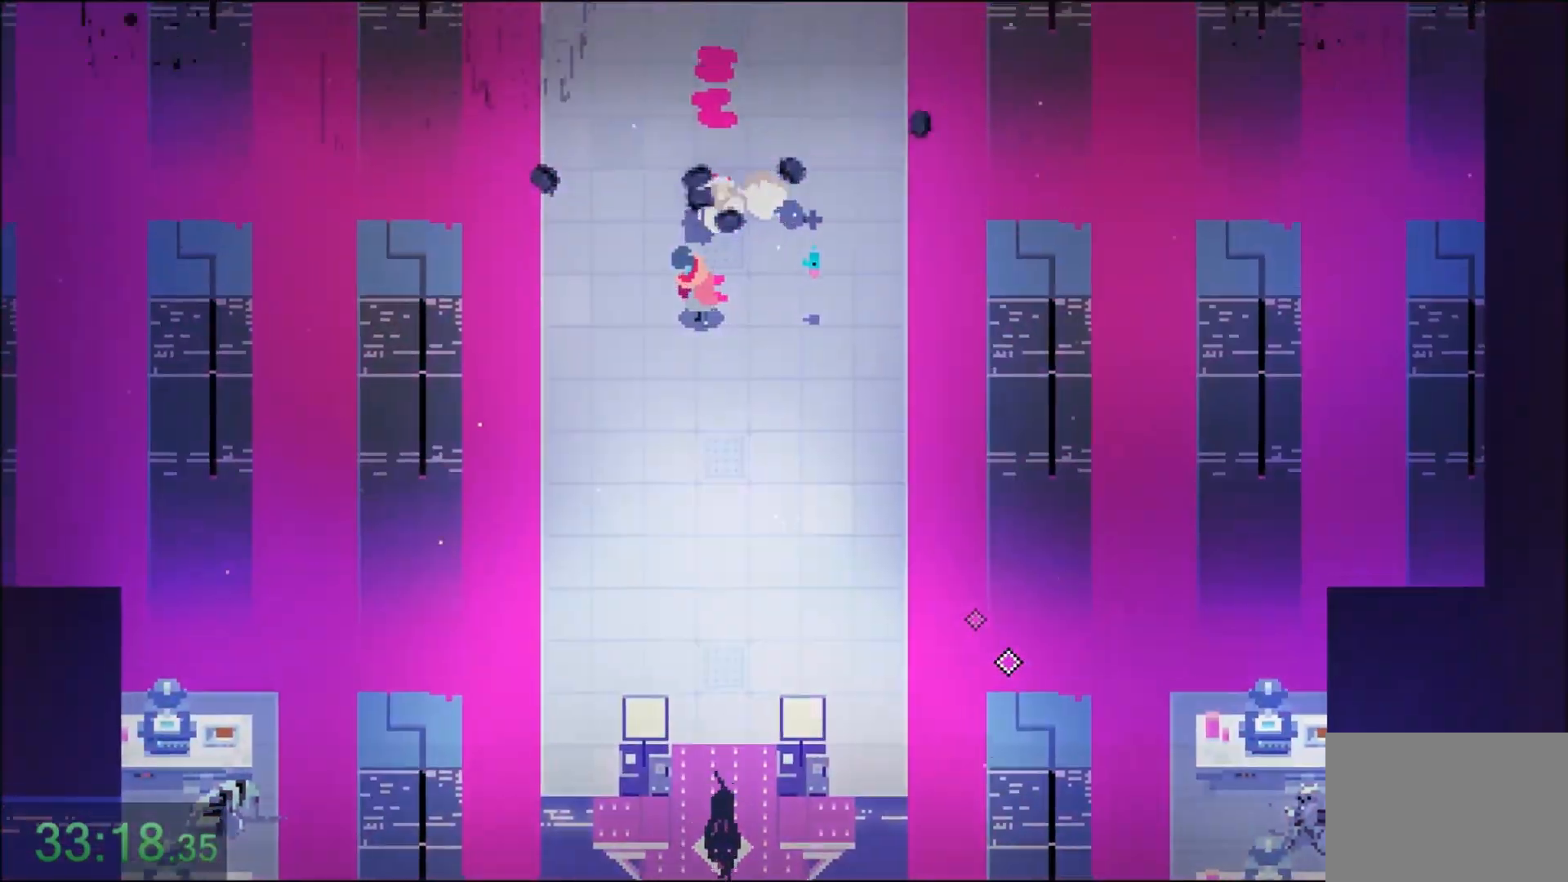
{"keys": ["s"], "mouse": [], "events": []}